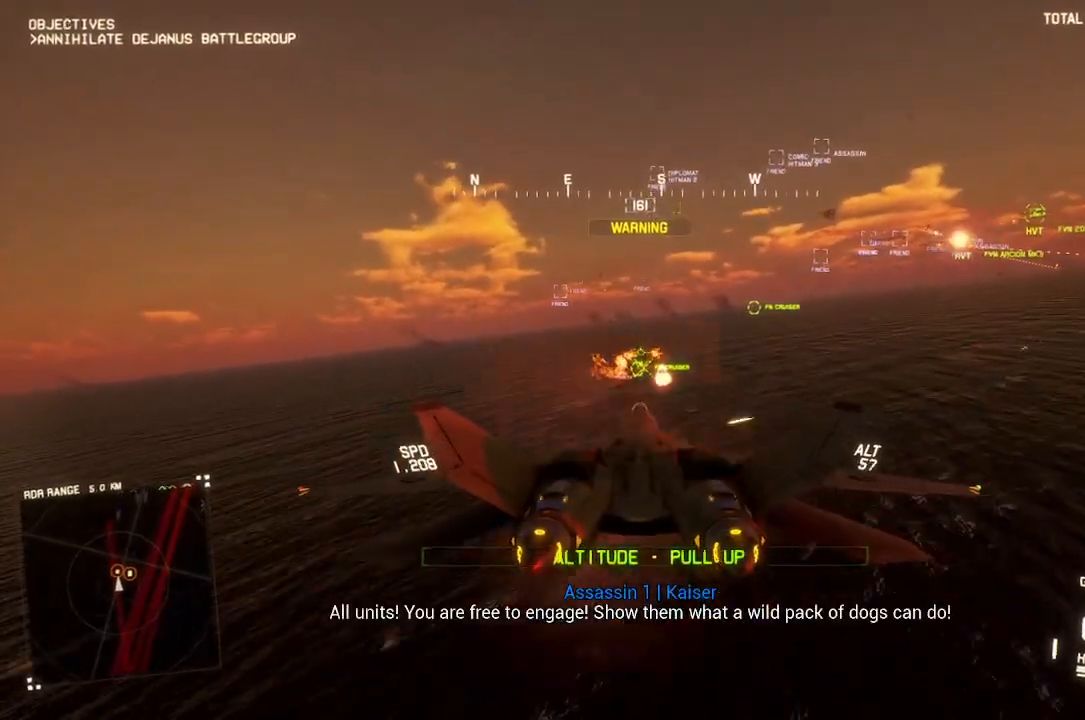
Gameplay with a controller (Xbox layout); each line is a JSON object with the inputs held at the frame after it. "button_events" lists button changes between this image and that frame as [ms after this image, input, new state], when the widget could be followed in between (sticks are given only as held states).
{"buttons": ["A", "R2"], "left_stick": "center", "right_stick": "center", "button_events": [[83, "A", "up"], [133, "L1", "up"], [150, "A", "down"], [233, "A", "up"], [283, "A", "down"], [383, "A", "up"], [450, "A", "down"]]}
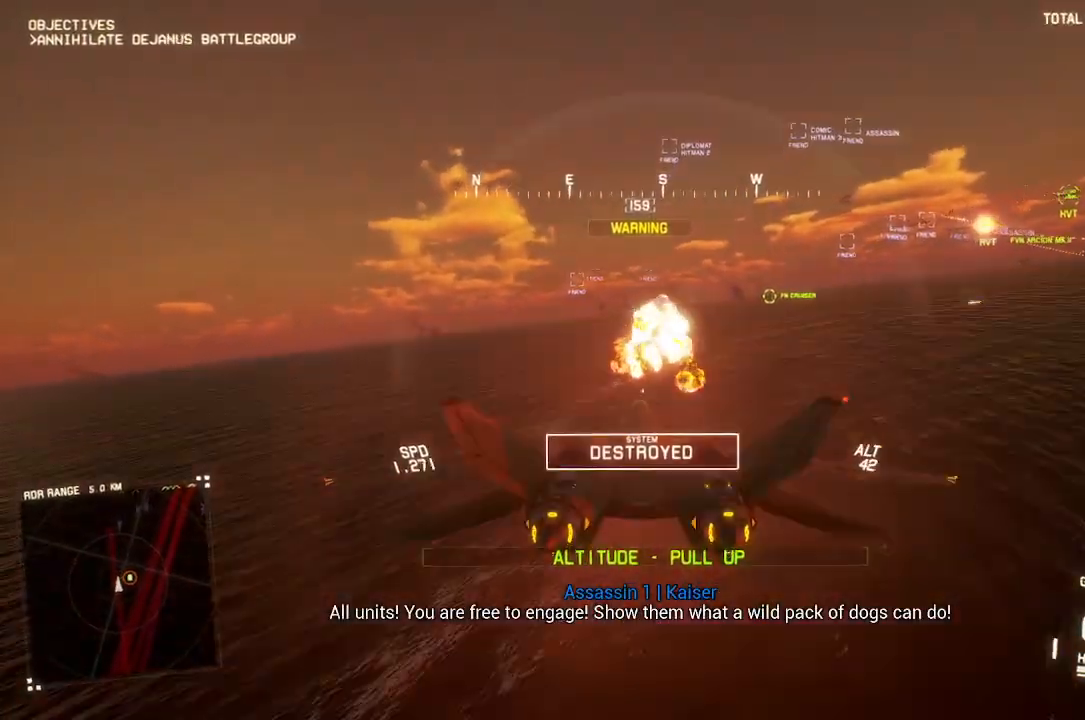
{"buttons": ["R2"], "left_stick": "down-right", "right_stick": "left", "button_events": [[17, "A", "up"]]}
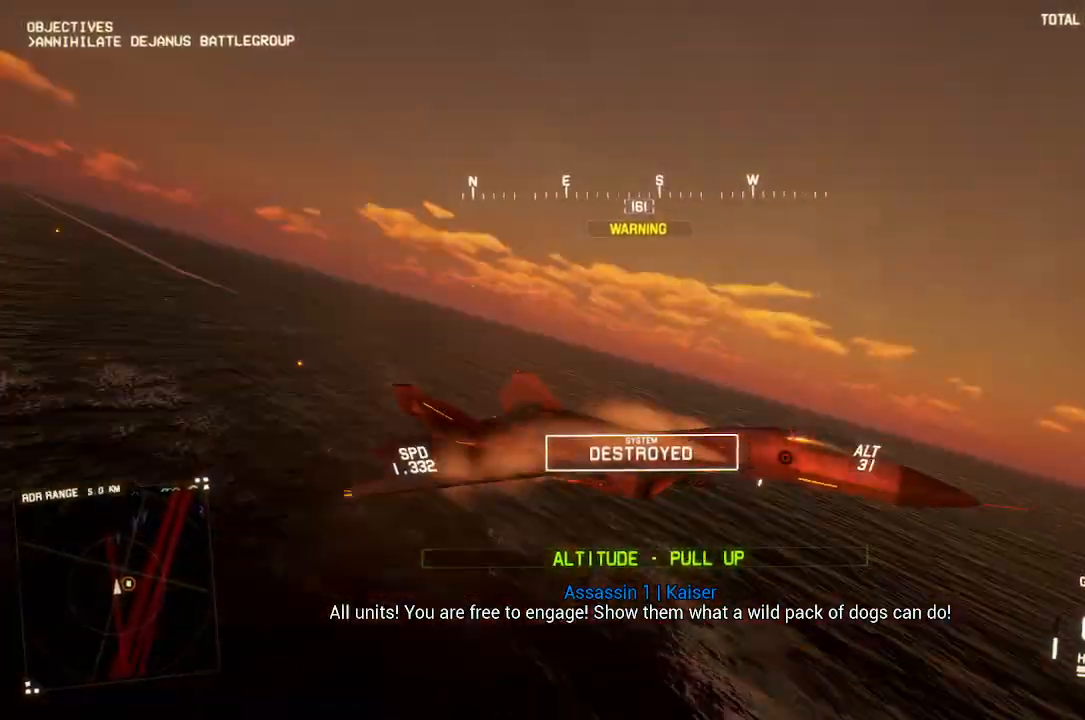
{"buttons": ["R2"], "left_stick": "center", "right_stick": "up-left", "button_events": []}
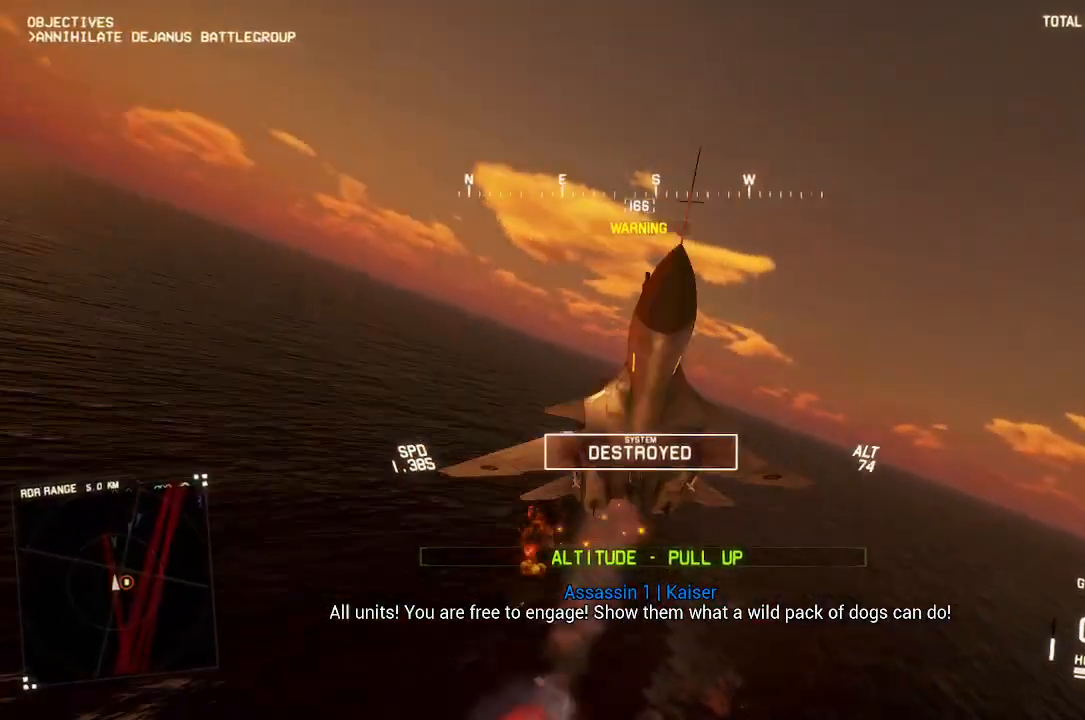
{"buttons": ["R2"], "left_stick": "center", "right_stick": "left", "button_events": []}
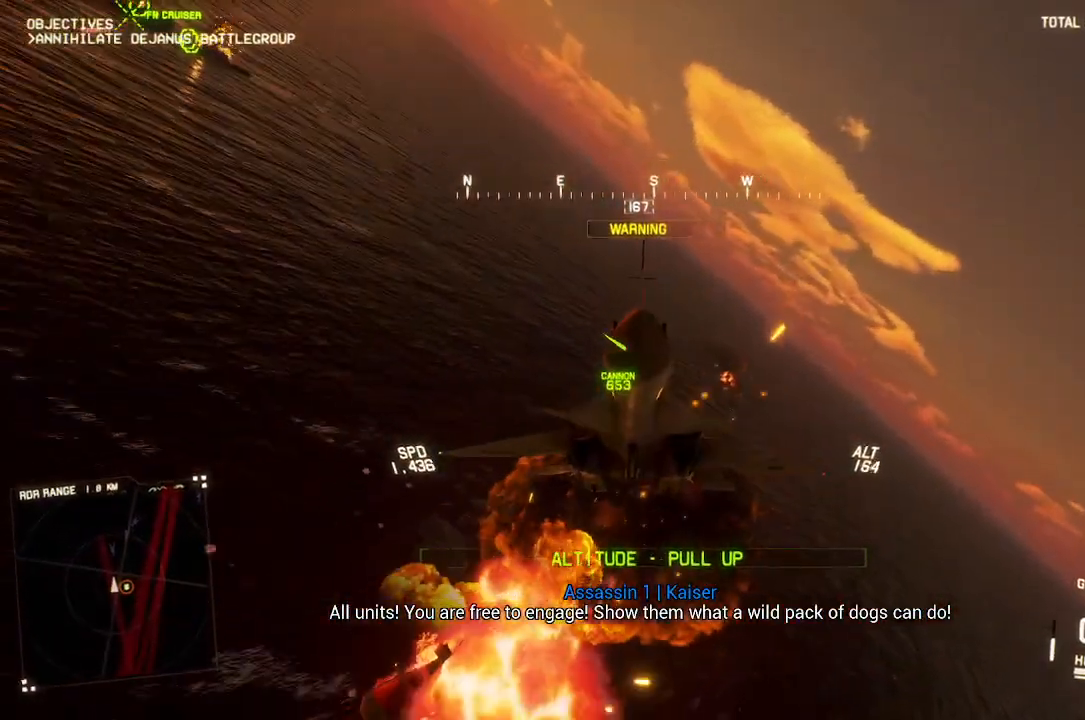
{"buttons": ["L2", "R2"], "left_stick": "down", "right_stick": "up-left", "button_events": [[183, "Y", "down"], [267, "Y", "up"], [300, "L2", "down"]]}
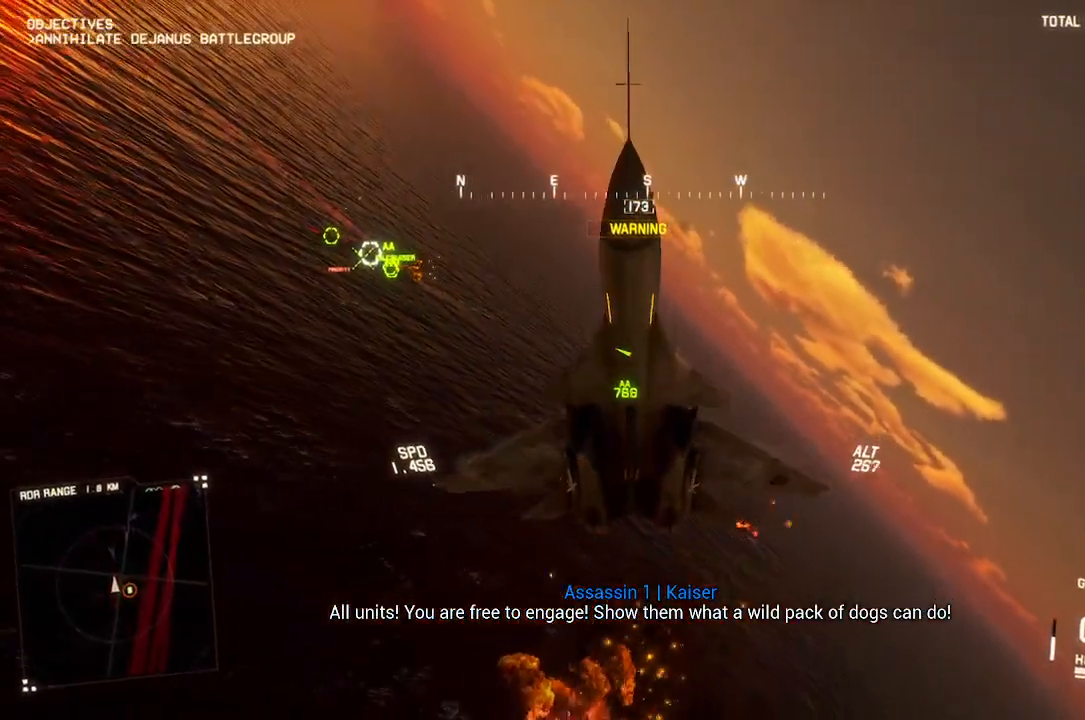
{"buttons": ["L2"], "left_stick": "down", "right_stick": "up-left", "button_events": [[50, "R2", "up"]]}
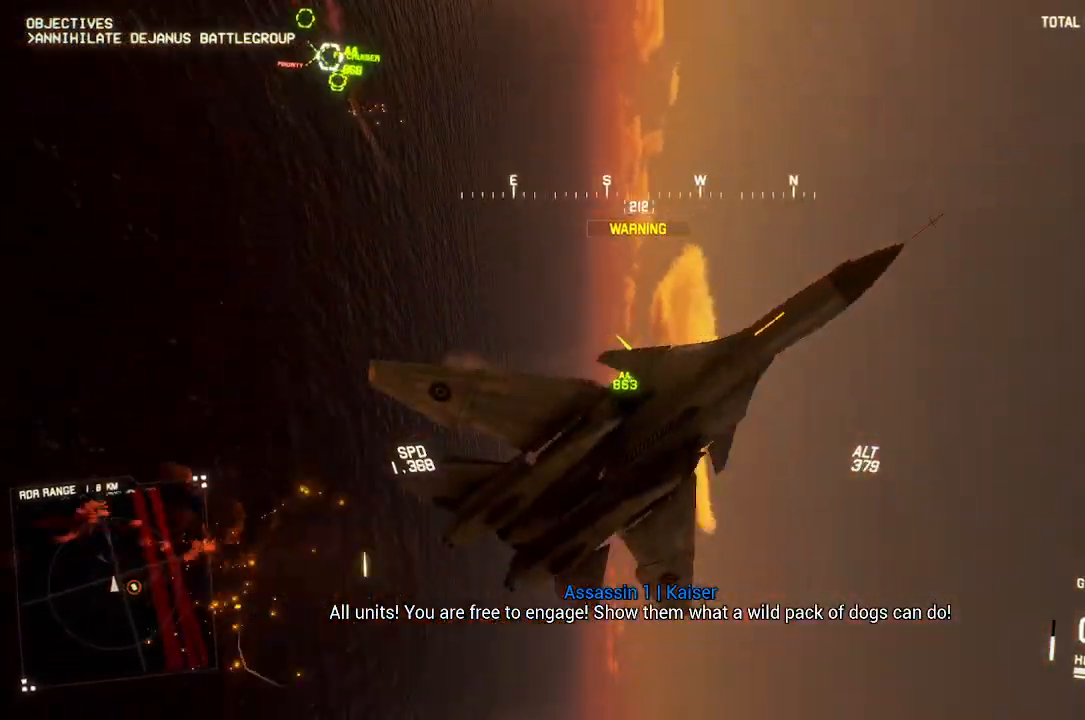
{"buttons": ["L2"], "left_stick": "down", "right_stick": "center", "button_events": []}
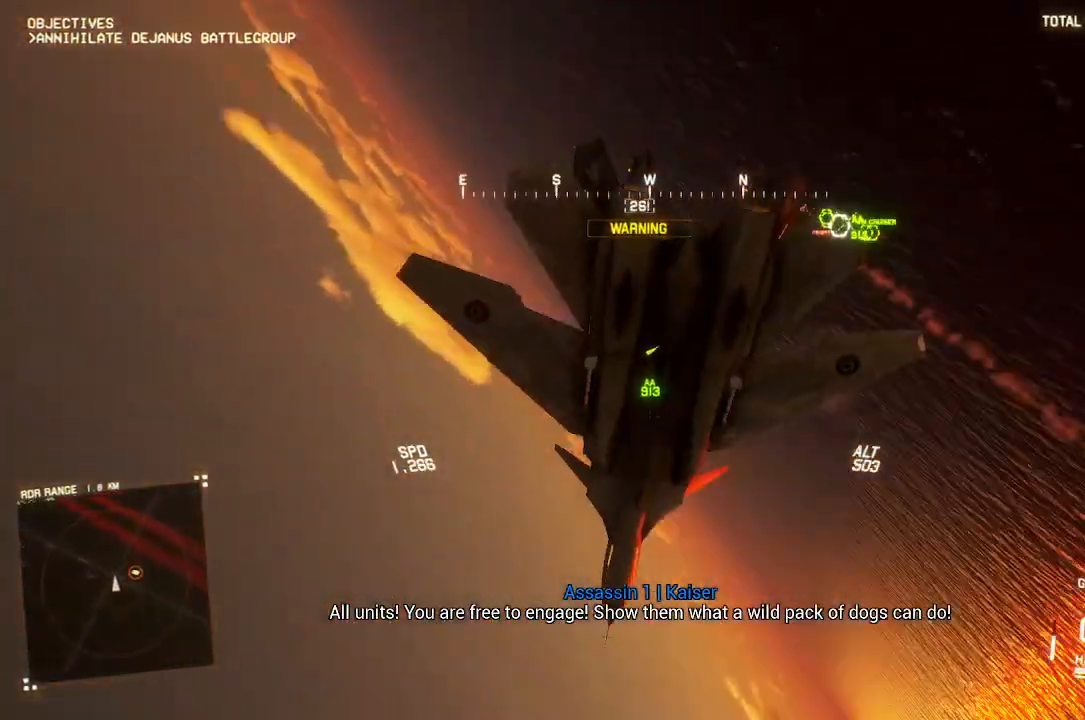
{"buttons": ["L2", "R1", "DPAD_LEFT"], "left_stick": "down", "right_stick": "center", "button_events": [[433, "R1", "down"], [500, "DPAD_LEFT", "down"]]}
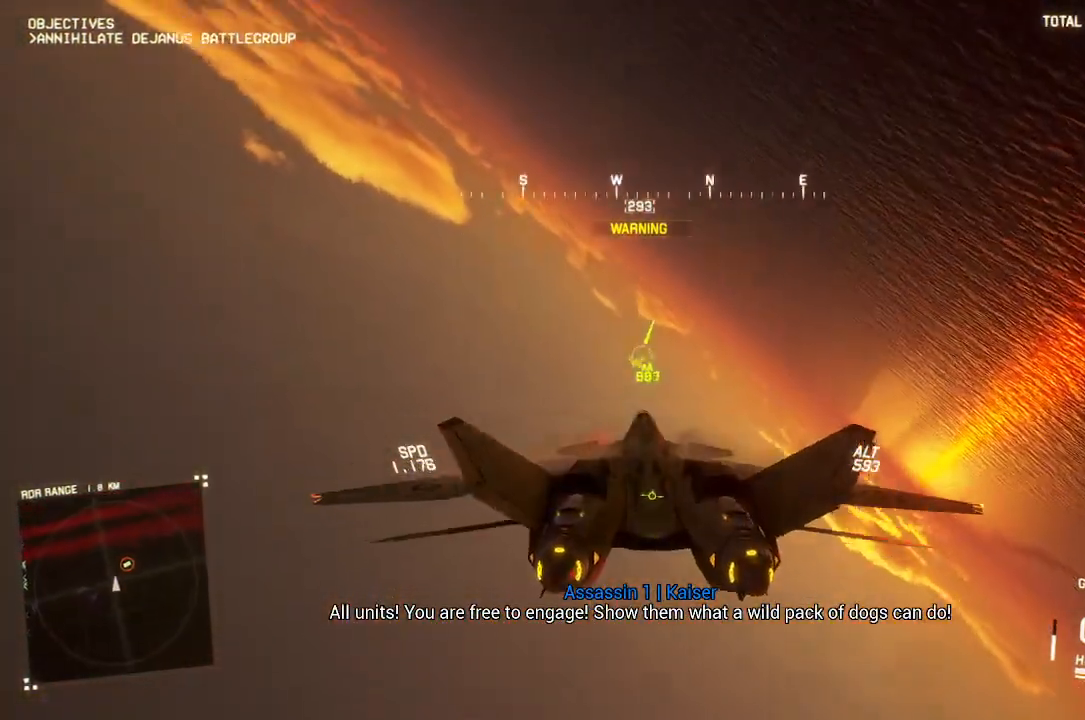
{"buttons": ["R1"], "left_stick": "center", "right_stick": "center", "button_events": [[133, "DPAD_LEFT", "up"], [350, "L2", "up"]]}
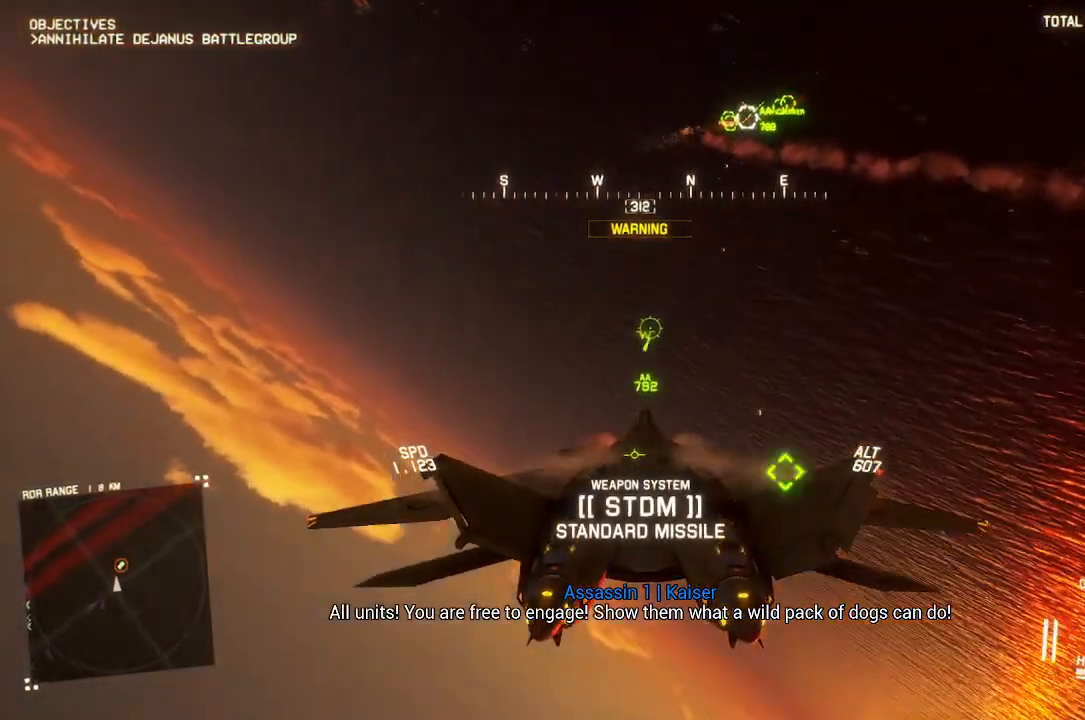
{"buttons": ["A", "L1", "L2", "R1"], "left_stick": "up-left", "right_stick": "center", "button_events": [[167, "L2", "down"], [200, "B", "down"], [300, "B", "up"], [467, "L1", "down"], [483, "A", "down"]]}
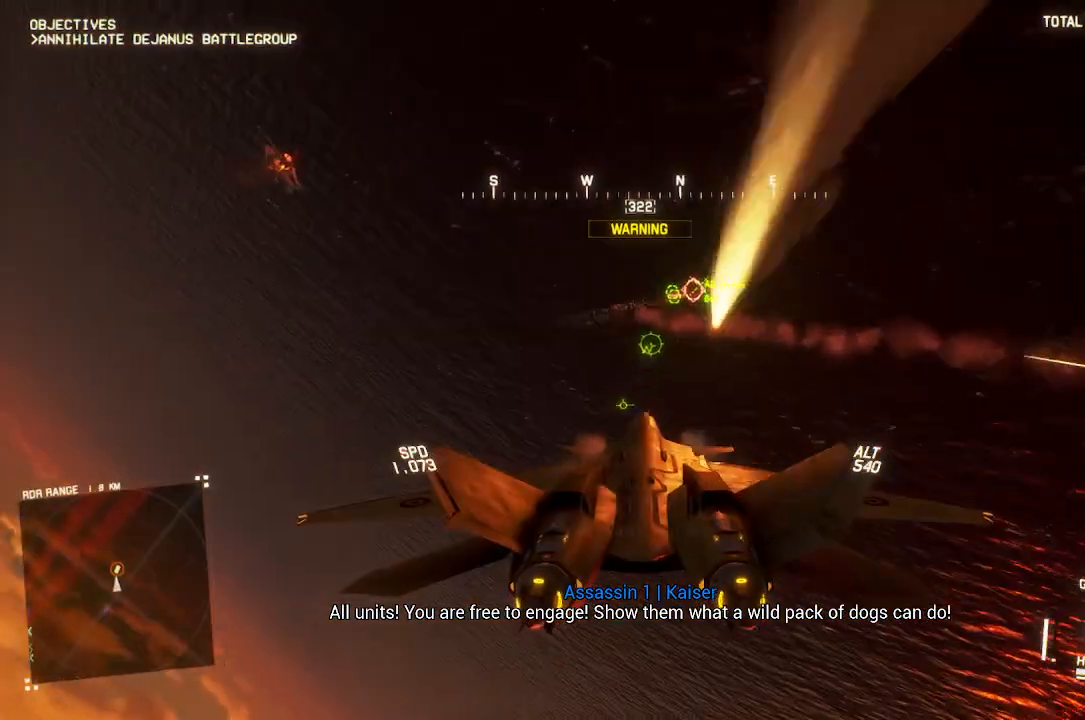
{"buttons": ["L2", "R1"], "left_stick": "center", "right_stick": "center", "button_events": [[100, "A", "up"], [150, "A", "down"], [150, "L1", "up"], [283, "A", "up"], [350, "A", "down"], [467, "A", "up"]]}
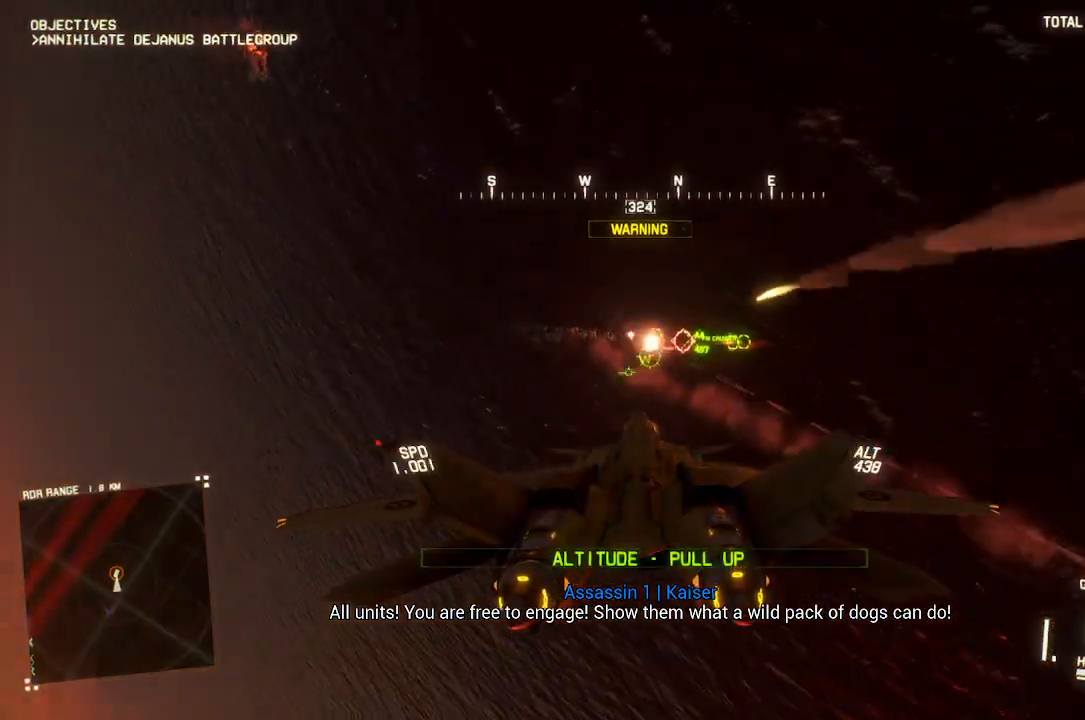
{"buttons": ["A", "L1", "L2"], "left_stick": "down-left", "right_stick": "center", "button_events": [[33, "A", "down"], [67, "L1", "down"], [117, "A", "up"], [117, "R1", "up"], [183, "A", "down"], [250, "A", "up"], [333, "A", "down"], [400, "A", "up"], [467, "A", "down"]]}
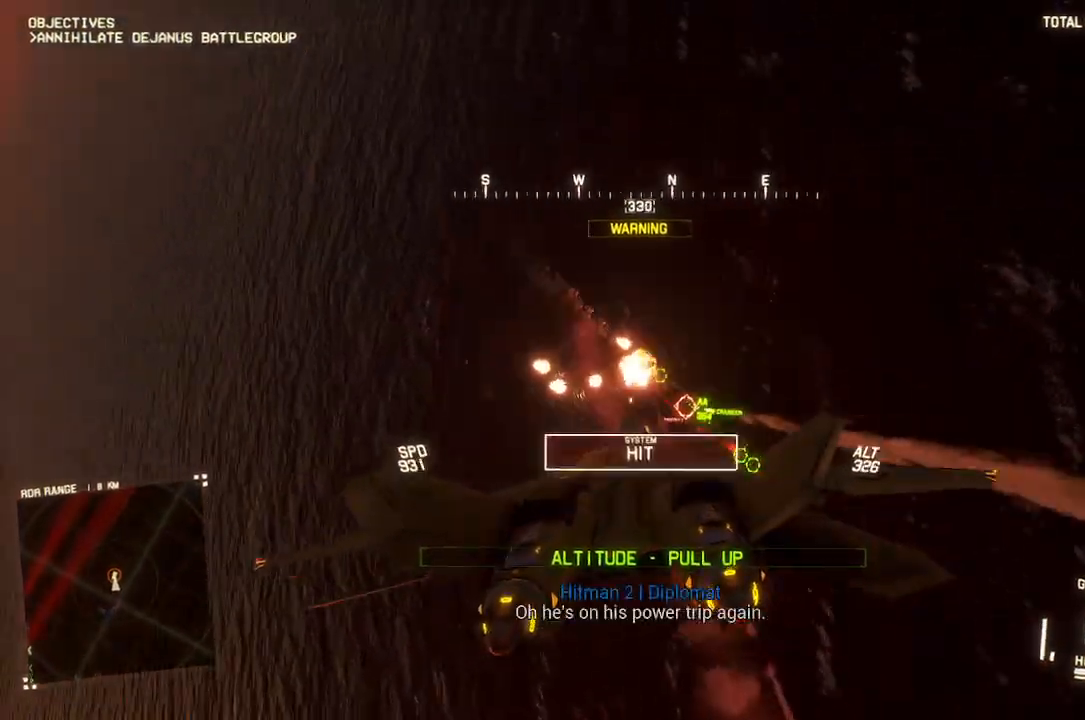
{"buttons": ["R2"], "left_stick": "down", "right_stick": "center", "button_events": [[33, "A", "up"], [117, "A", "down"], [167, "A", "up"], [250, "A", "down"], [250, "R2", "down"], [300, "L1", "up"], [317, "A", "up"], [350, "L2", "up"]]}
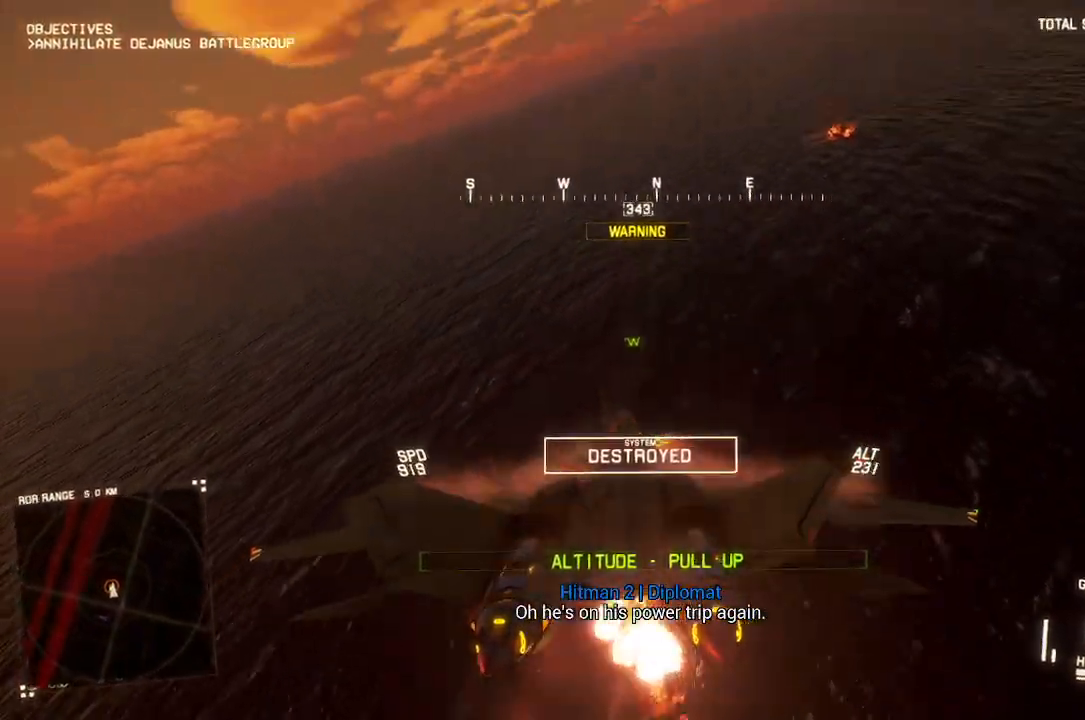
{"buttons": ["R2"], "left_stick": "down", "right_stick": "left", "button_events": []}
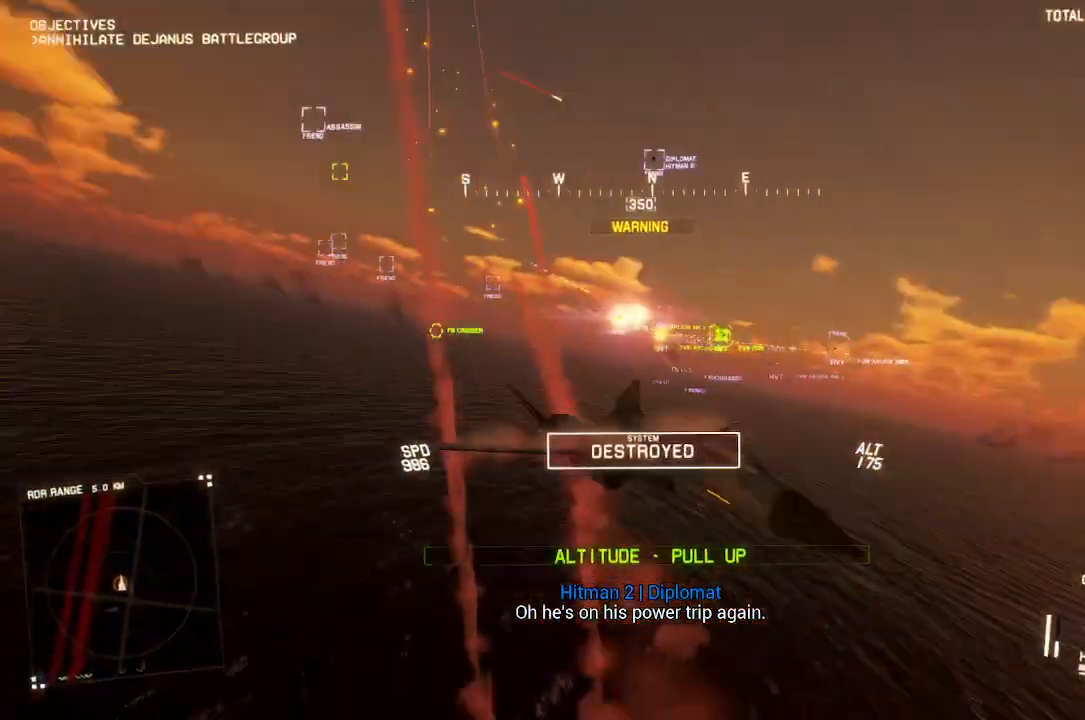
{"buttons": ["R2"], "left_stick": "down", "right_stick": "left", "button_events": []}
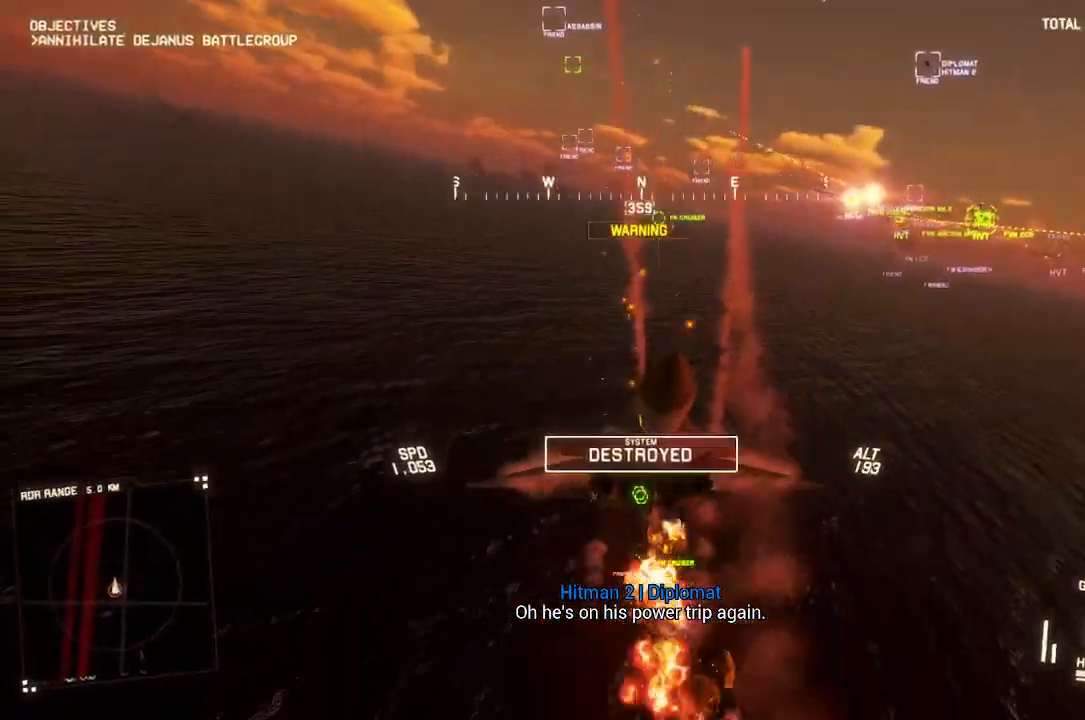
{"buttons": ["L2"], "left_stick": "down", "right_stick": "up-left", "button_events": [[300, "L2", "down"], [350, "R2", "up"]]}
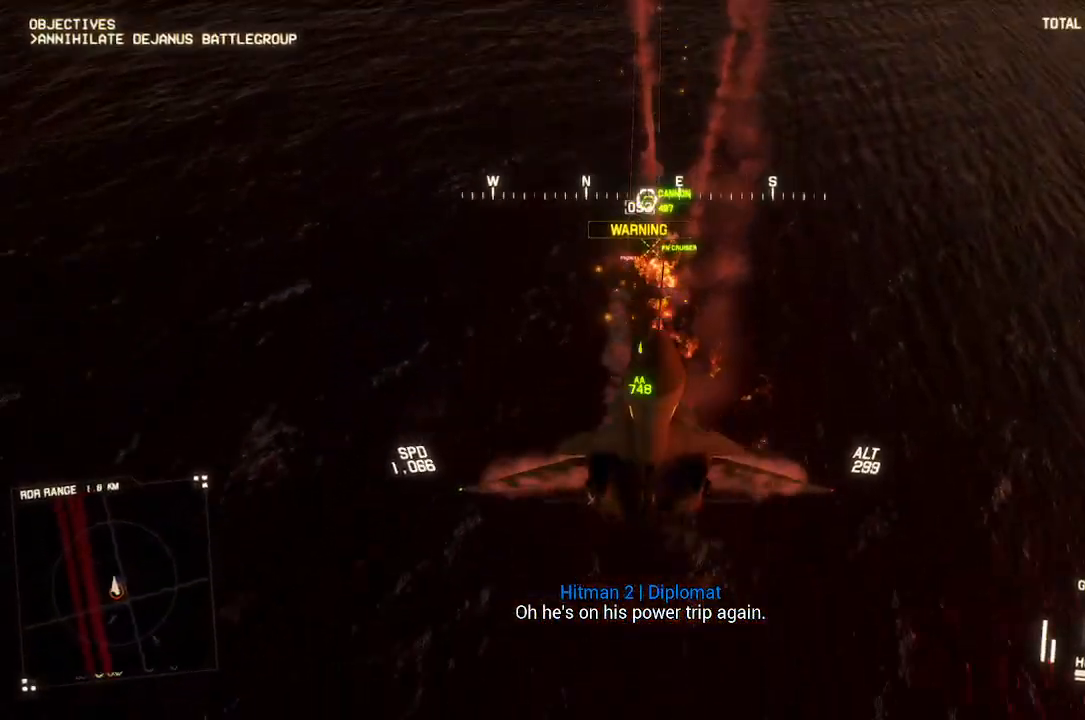
{"buttons": ["L2"], "left_stick": "down", "right_stick": "up", "button_events": []}
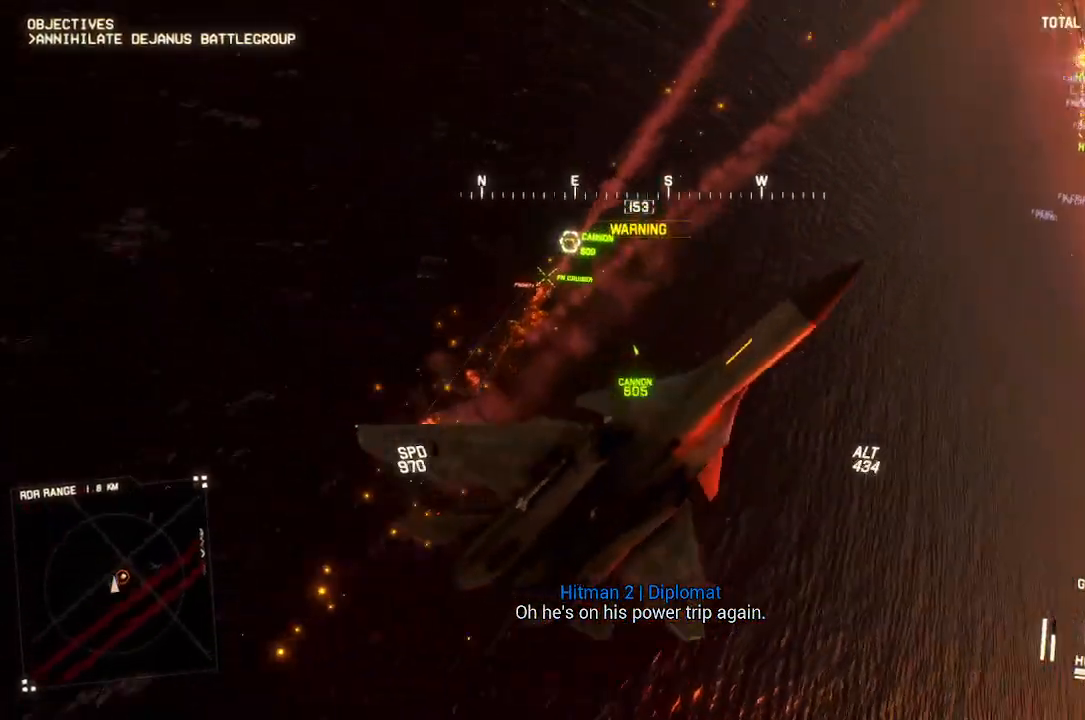
{"buttons": ["L2"], "left_stick": "down-right", "right_stick": "center", "button_events": []}
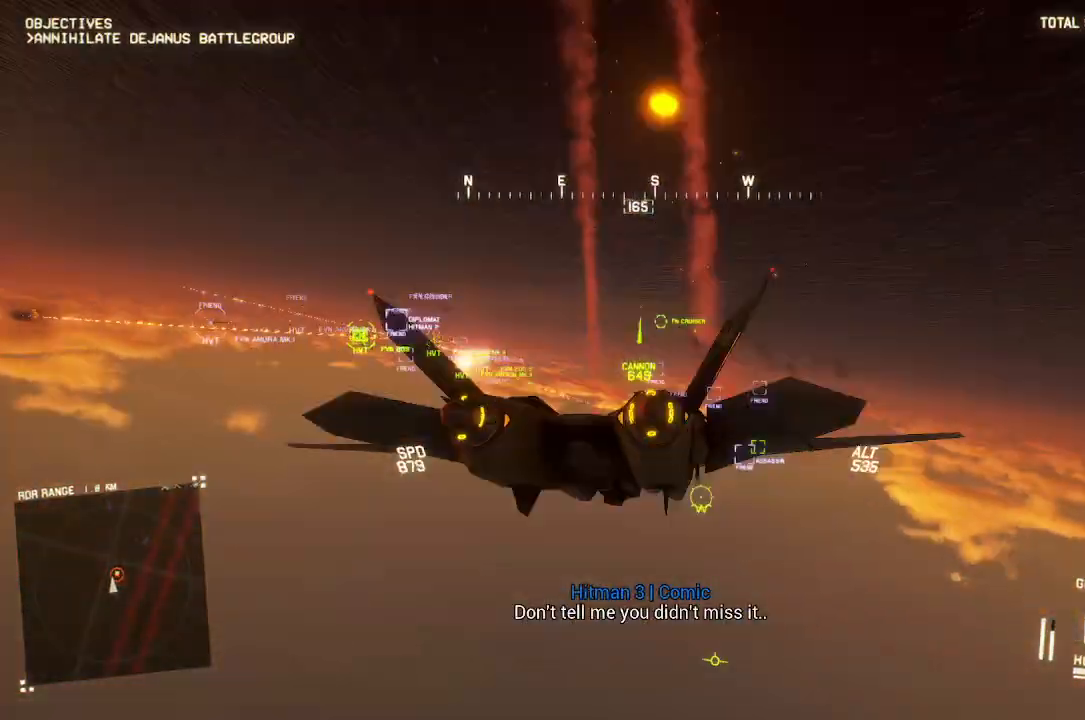
{"buttons": ["L2", "R1"], "left_stick": "down", "right_stick": "center", "button_events": [[233, "R1", "down"]]}
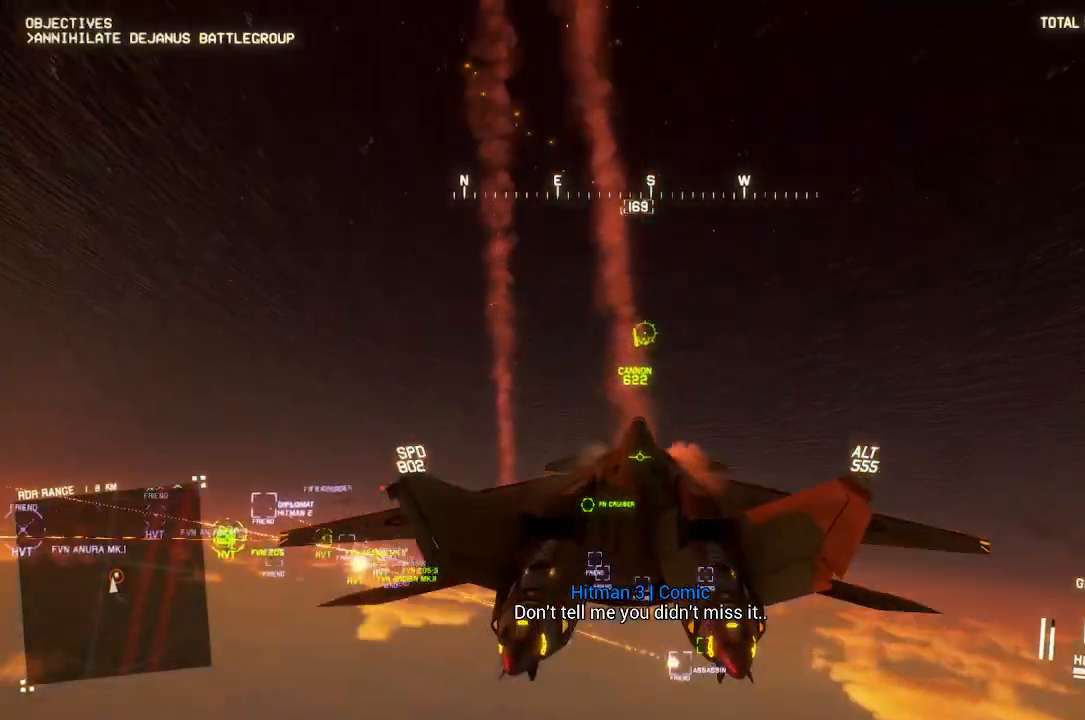
{"buttons": ["L1", "L2"], "left_stick": "center", "right_stick": "center", "button_events": [[133, "R1", "up"], [217, "L1", "down"]]}
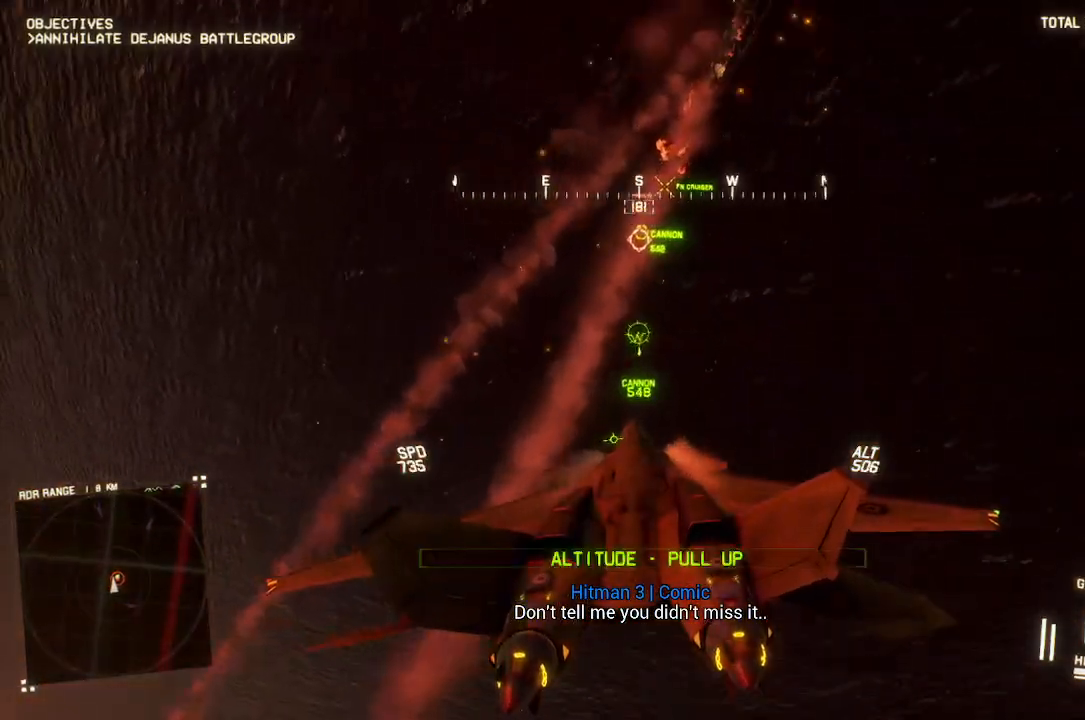
{"buttons": ["L2", "R1"], "left_stick": "up", "right_stick": "center", "button_events": [[33, "A", "down"], [50, "L1", "up"], [150, "A", "up"], [200, "A", "down"], [200, "R1", "down"], [283, "A", "up"], [333, "A", "down"], [450, "A", "up"]]}
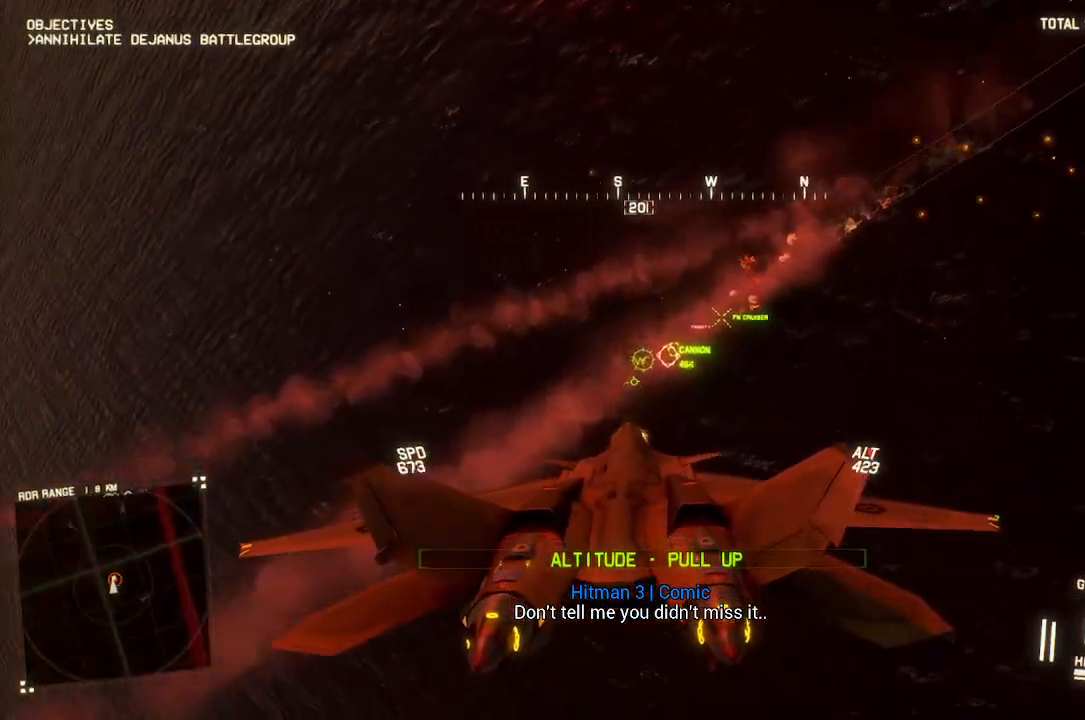
{"buttons": ["A", "L1", "L2"], "left_stick": "center", "right_stick": "center", "button_events": [[17, "A", "down"], [100, "A", "up"], [133, "R1", "up"], [150, "A", "down"], [250, "A", "up"], [300, "A", "down"], [367, "L1", "down"], [400, "A", "up"], [450, "A", "down"]]}
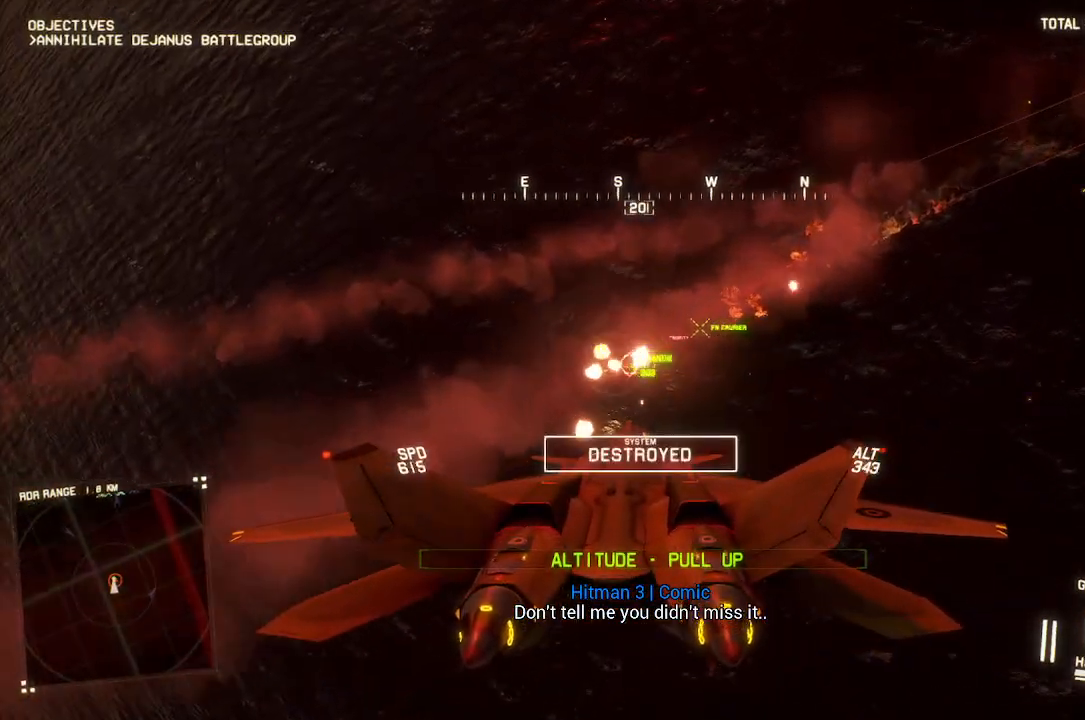
{"buttons": ["A", "L1", "L2"], "left_stick": "center", "right_stick": "center", "button_events": [[33, "A", "up"], [100, "A", "down"], [150, "A", "up"], [217, "A", "down"], [300, "A", "up"], [350, "A", "down"], [433, "A", "up"], [483, "A", "down"]]}
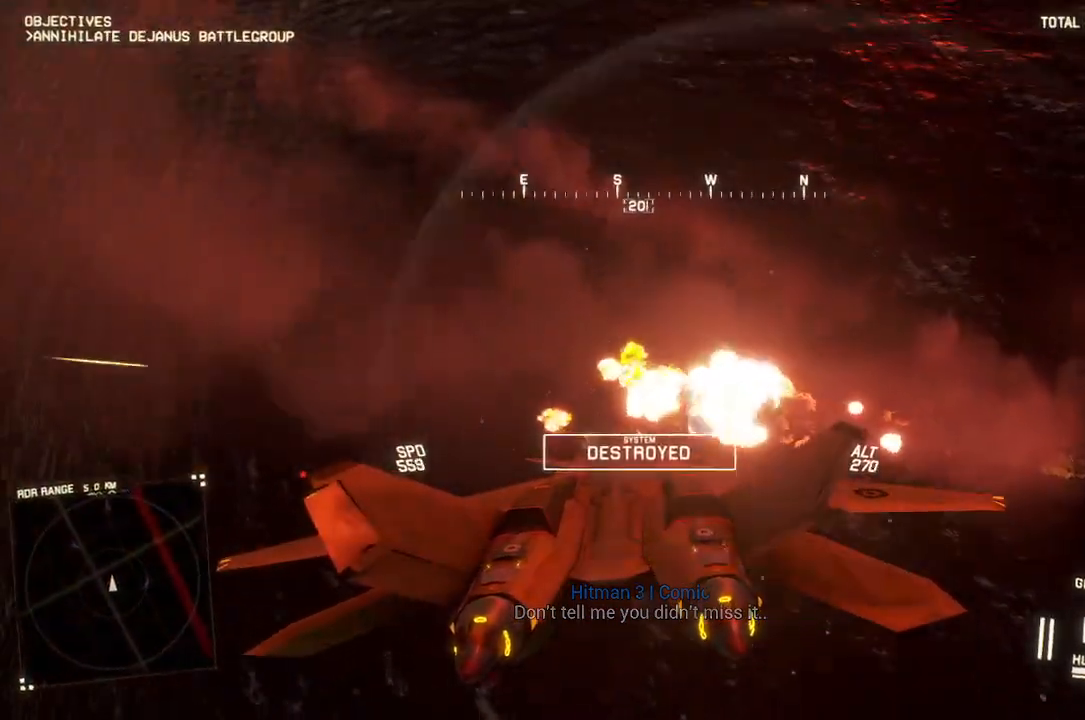
{"buttons": ["R2"], "left_stick": "down-left", "right_stick": "center", "button_events": [[67, "A", "up"], [67, "L1", "up"], [150, "L2", "up"], [317, "R2", "down"]]}
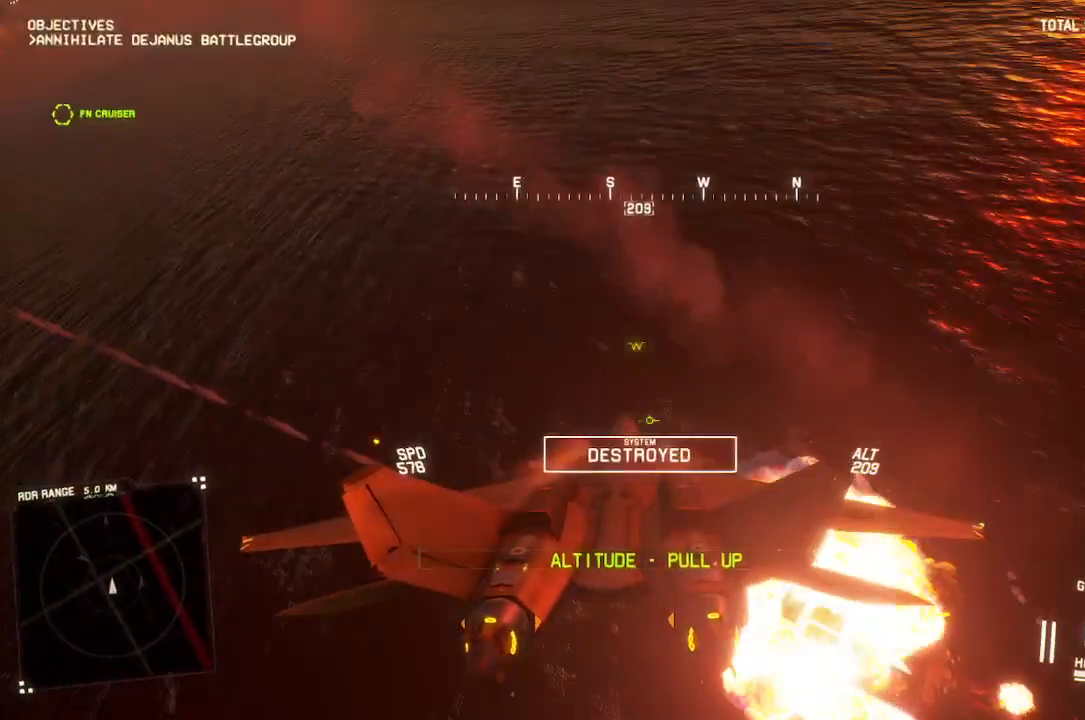
{"buttons": ["R2"], "left_stick": "down-right", "right_stick": "center", "button_events": []}
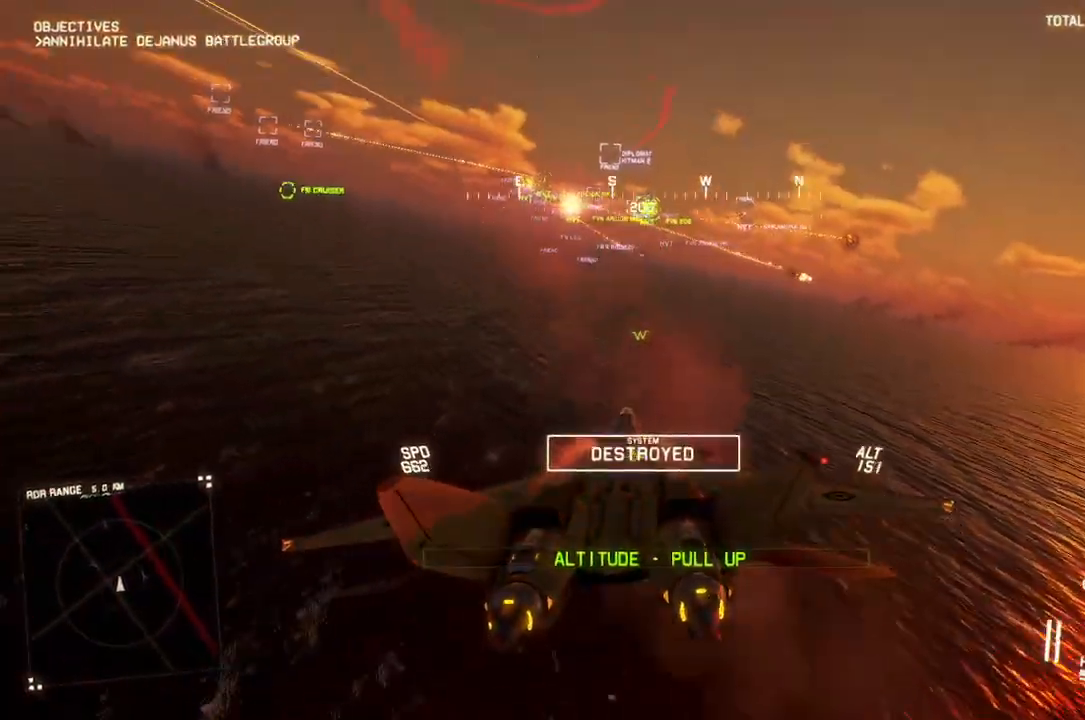
{"buttons": ["X", "R2"], "left_stick": "center", "right_stick": "center", "button_events": [[17, "X", "down"]]}
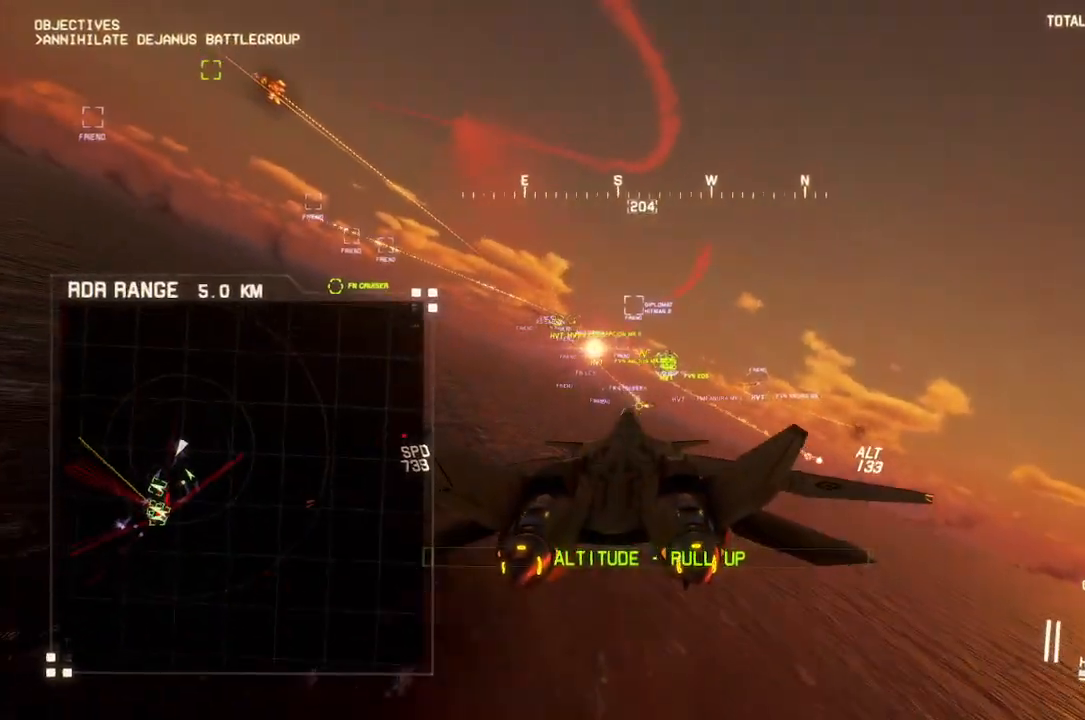
{"buttons": ["L1", "R2"], "left_stick": "down", "right_stick": "center", "button_events": [[200, "L1", "down"], [267, "X", "up"]]}
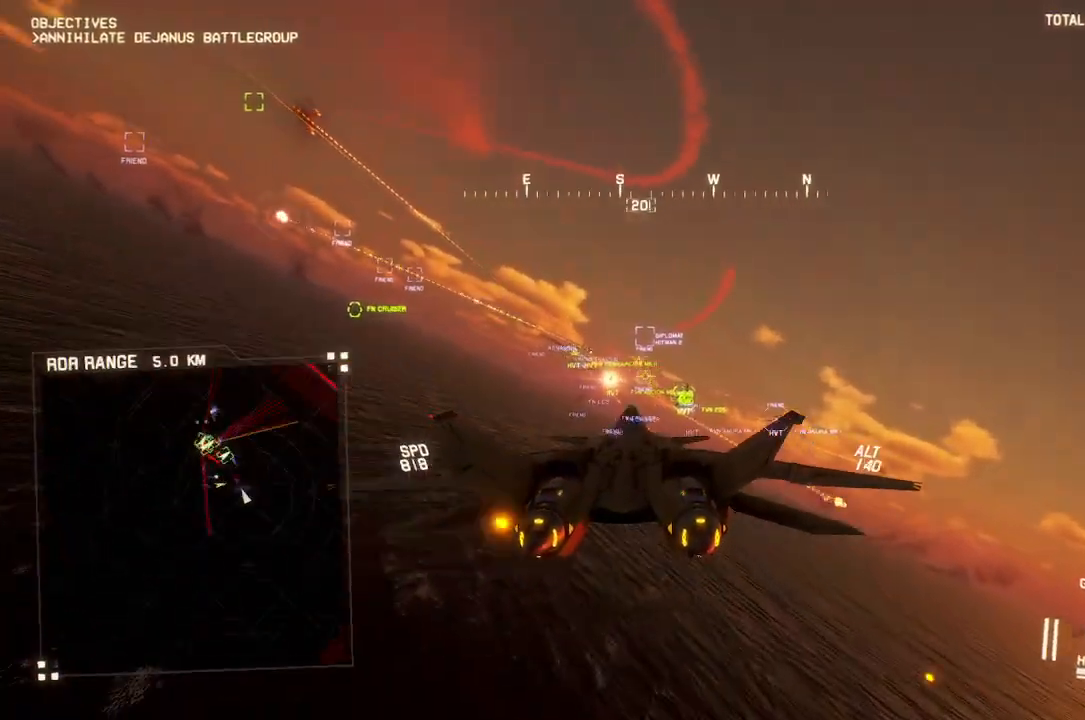
{"buttons": ["L1", "R2"], "left_stick": "up", "right_stick": "center", "button_events": []}